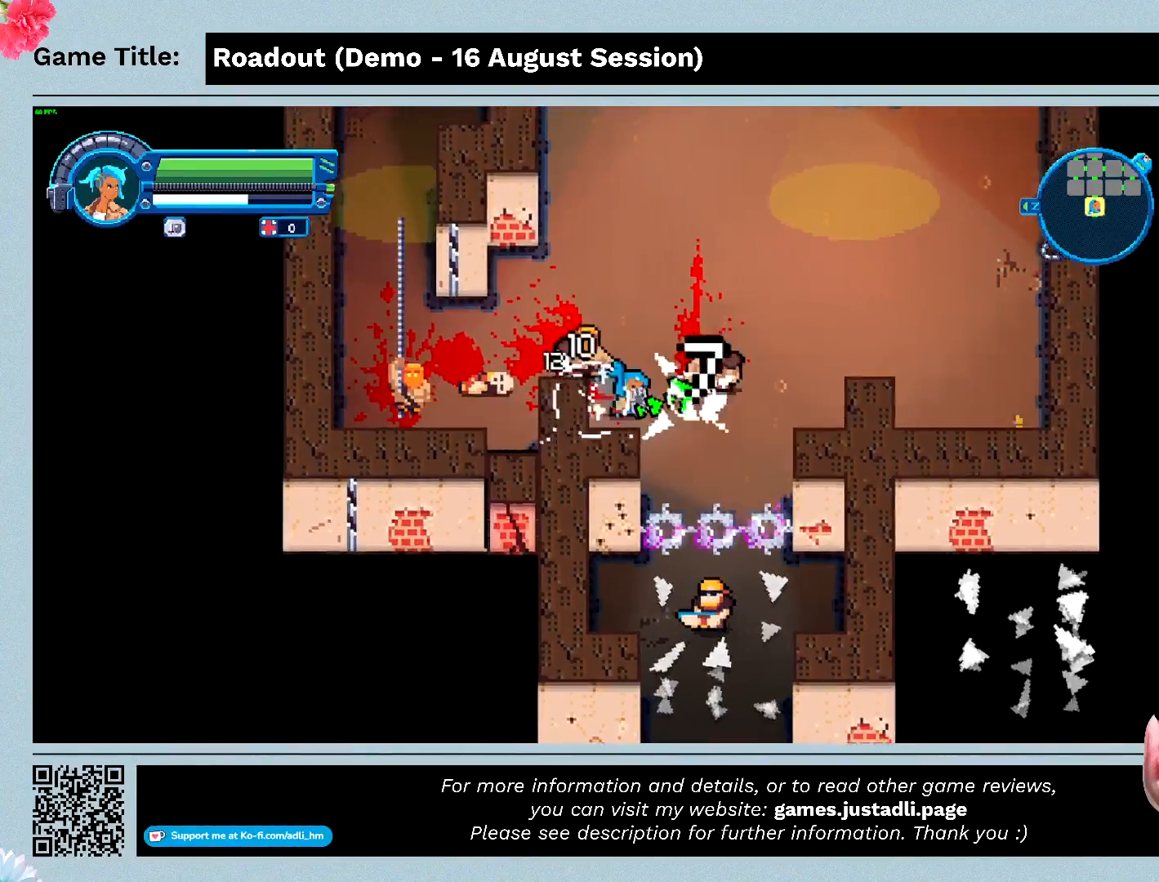
Gameplay with keyboard and mouse; each line is a JSON object with the keys held at the frame after it. "events" lists presses ("down") and releases ("up") of "0", "1", "2", "3", "4", "5", "6", "7", "8", "9", "a", "alt", "b", "c", "caps_lock", "ctrl", "d", "down", "e", "escape", "f", "f1", "f2", "f3", "f4", "f5", "f6", "f7", "f8", "g", "h", "i", "j", "k", "l", "left", "m", "n", "o", "p", "q", "r", "return", "right", "s", "shift", "space", "t", "tab", "tilde", "u", "up", "v", "w", "x", "y" and "z" between this image and that frame as [ms after this image, input, new state], when the widget could be followed in between. No other keys are recorded. Mouse buttons are not recorded. Not read: mouse_move.
{"keys": ["d", "w"], "events": []}
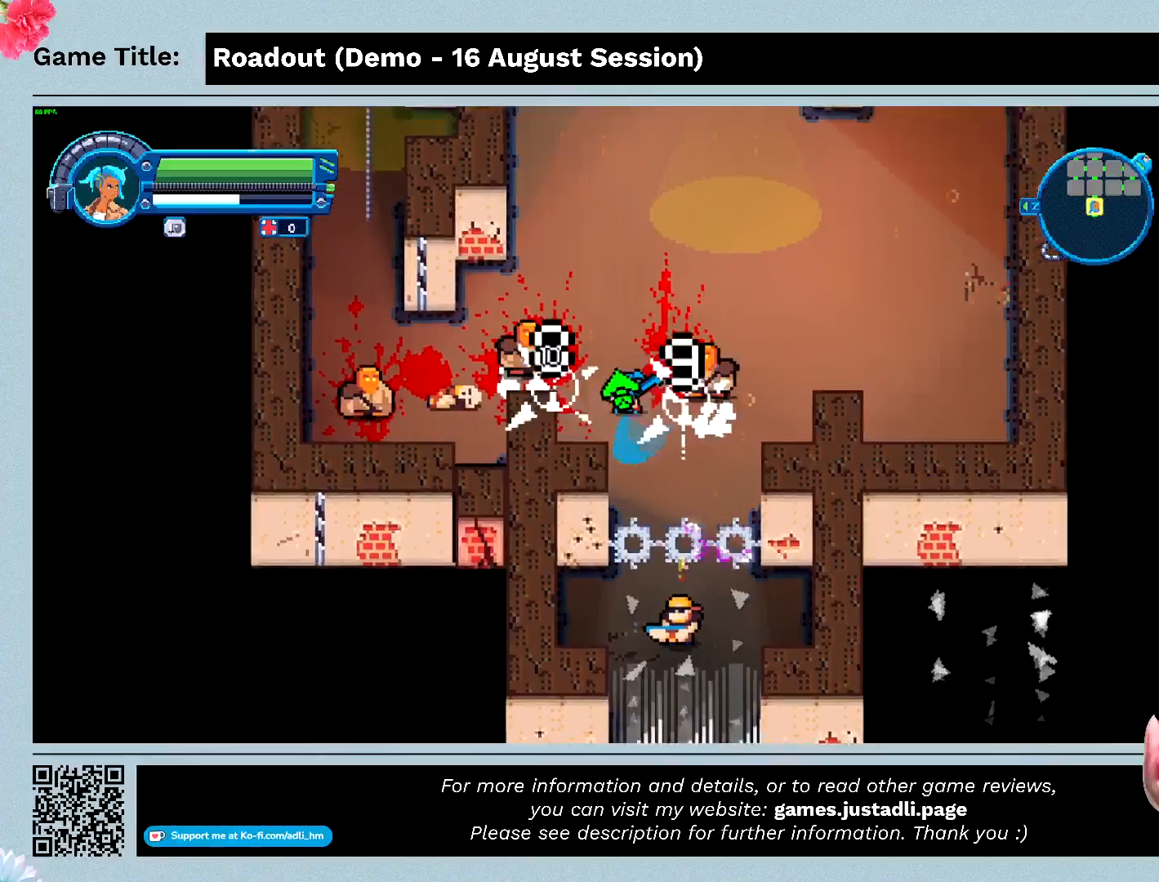
{"keys": ["a", "w"], "events": [[67, "a", "down"], [433, "d", "up"]]}
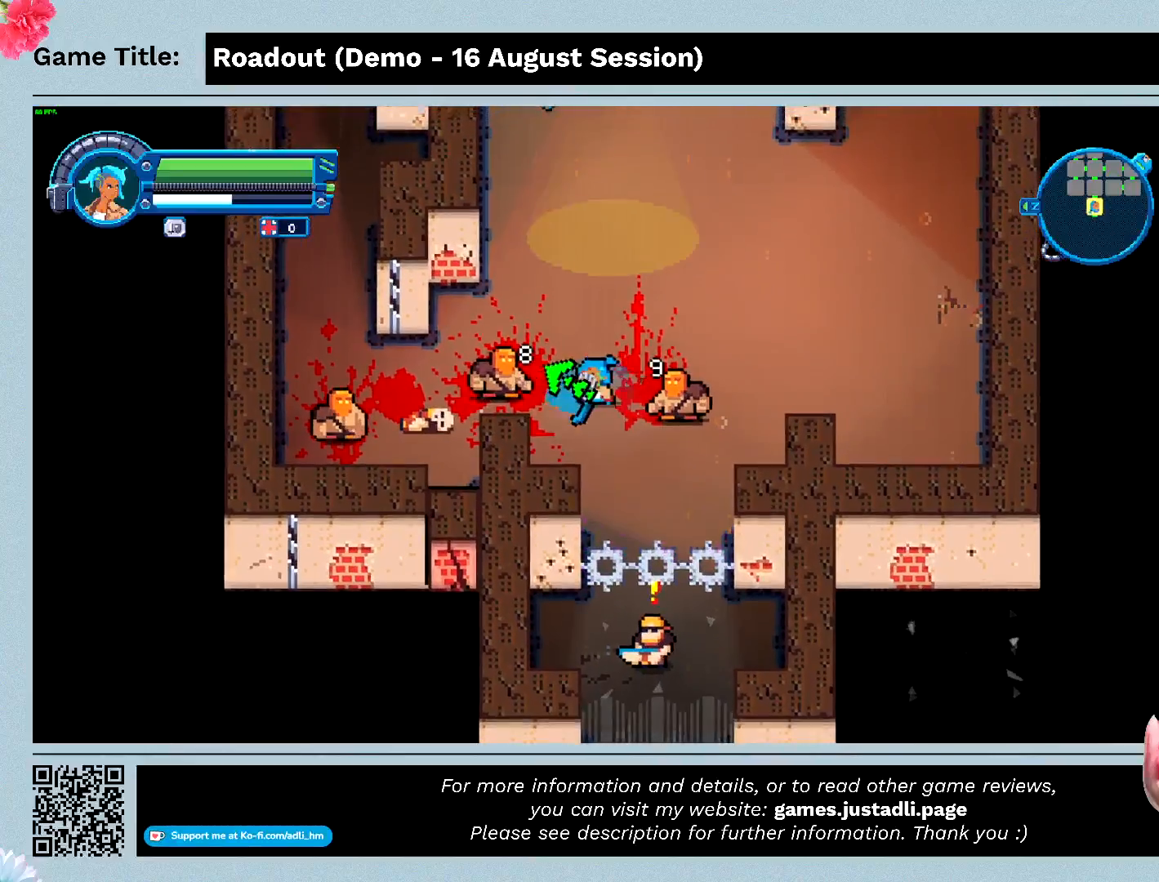
{"keys": ["a", "w"], "events": []}
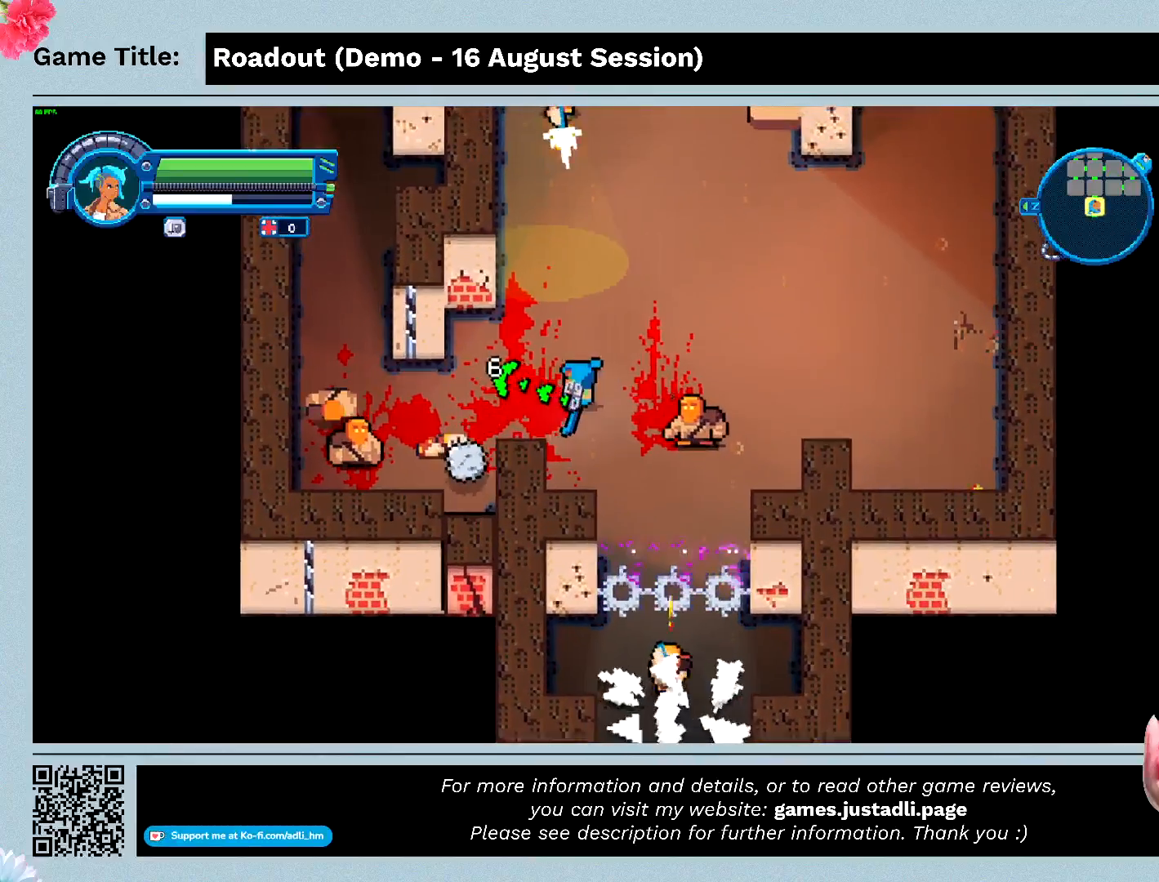
{"keys": ["a", "d", "s"], "events": [[33, "s", "down"], [100, "w", "up"], [367, "d", "down"]]}
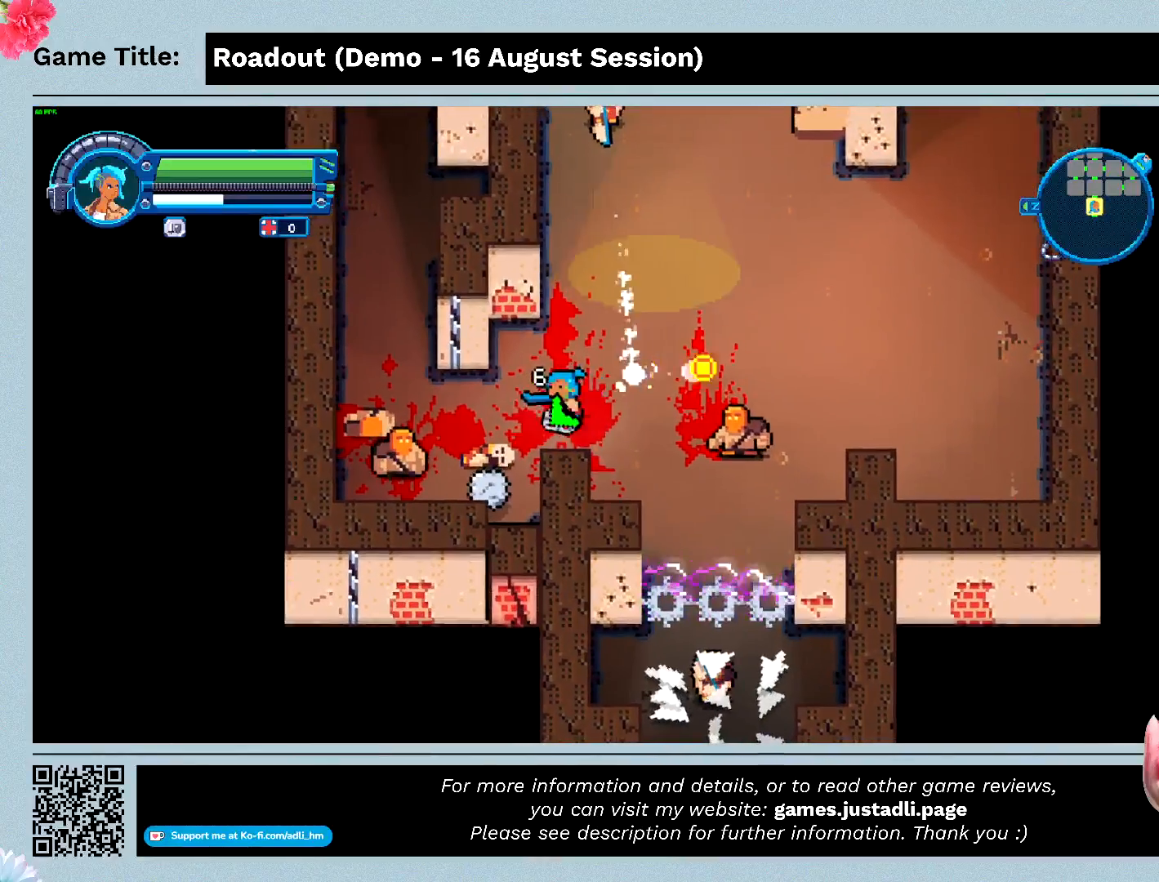
{"keys": ["a", "d", "space"], "events": [[67, "space", "down"], [167, "s", "up"]]}
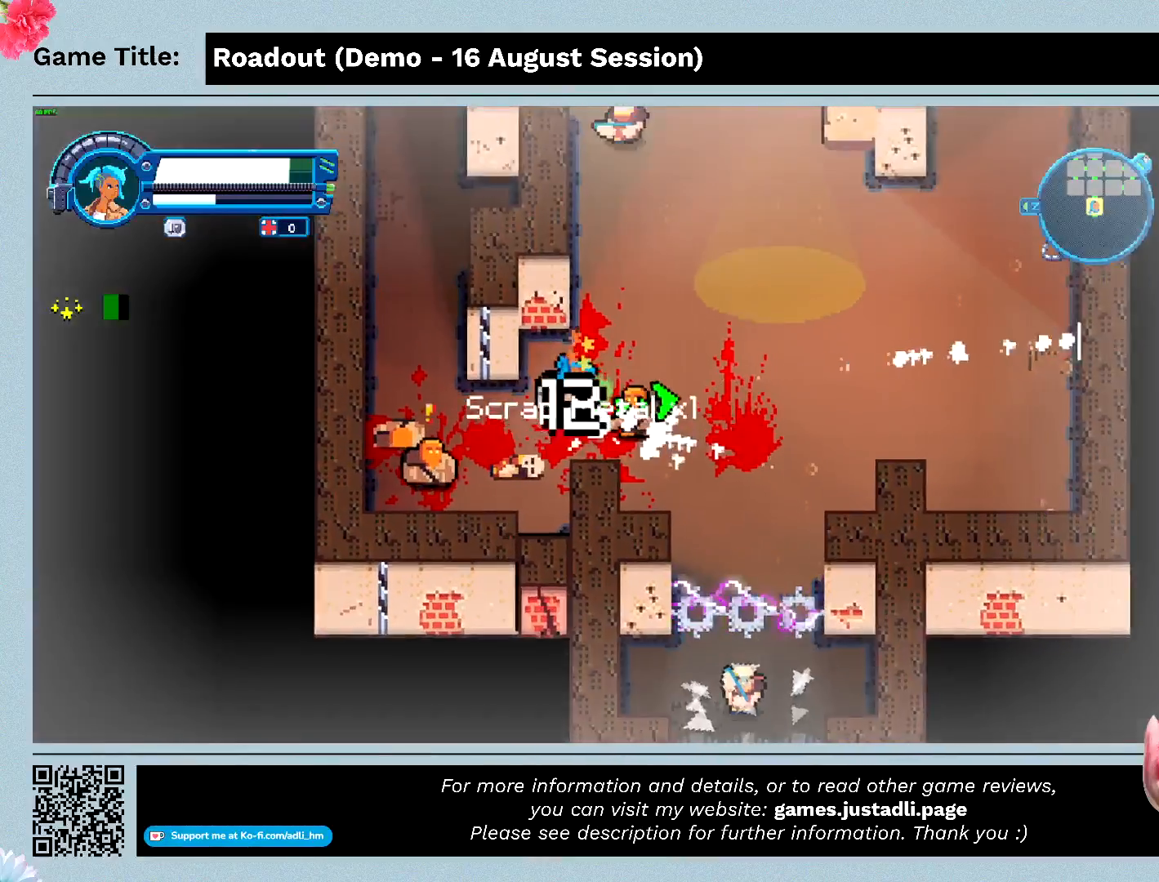
{"keys": ["space"], "events": [[33, "d", "up"], [233, "a", "up"]]}
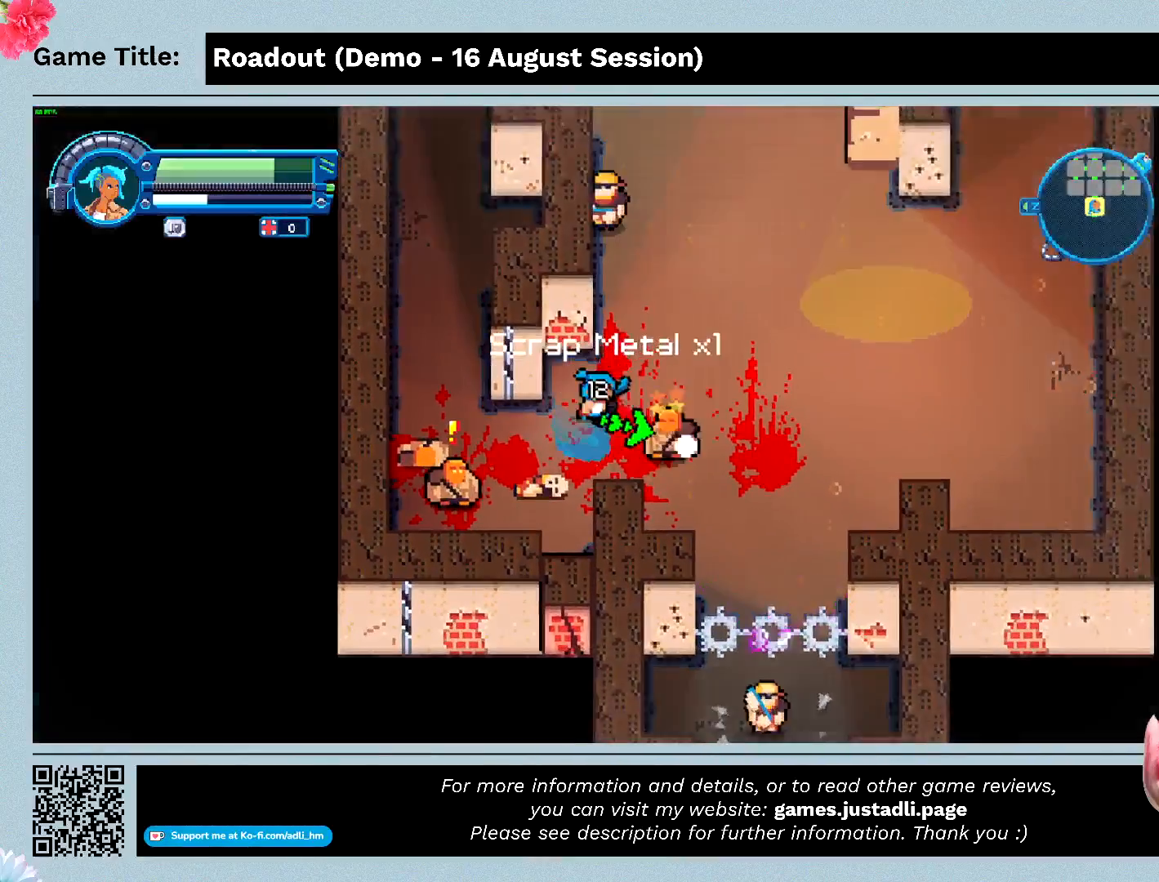
{"keys": ["space"], "events": []}
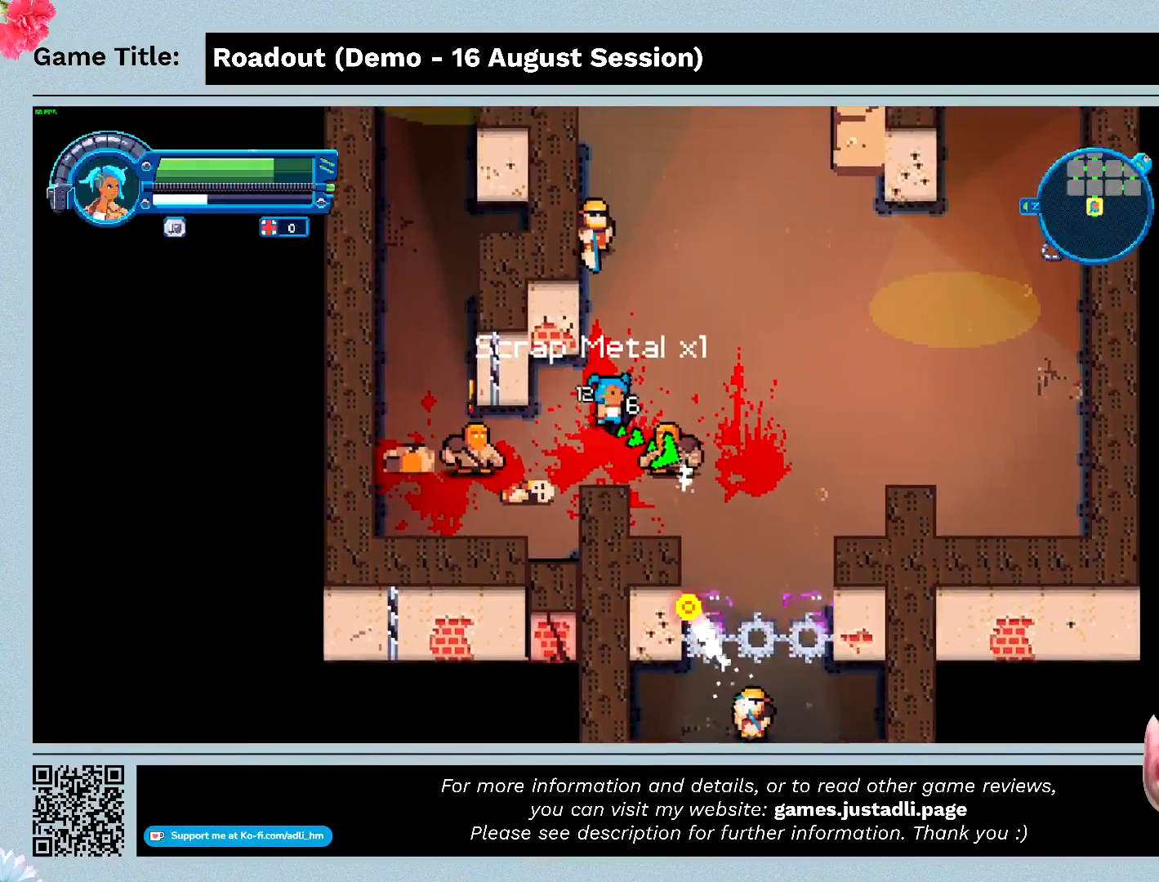
{"keys": ["a", "space", "w"], "events": [[67, "w", "down"], [467, "a", "down"]]}
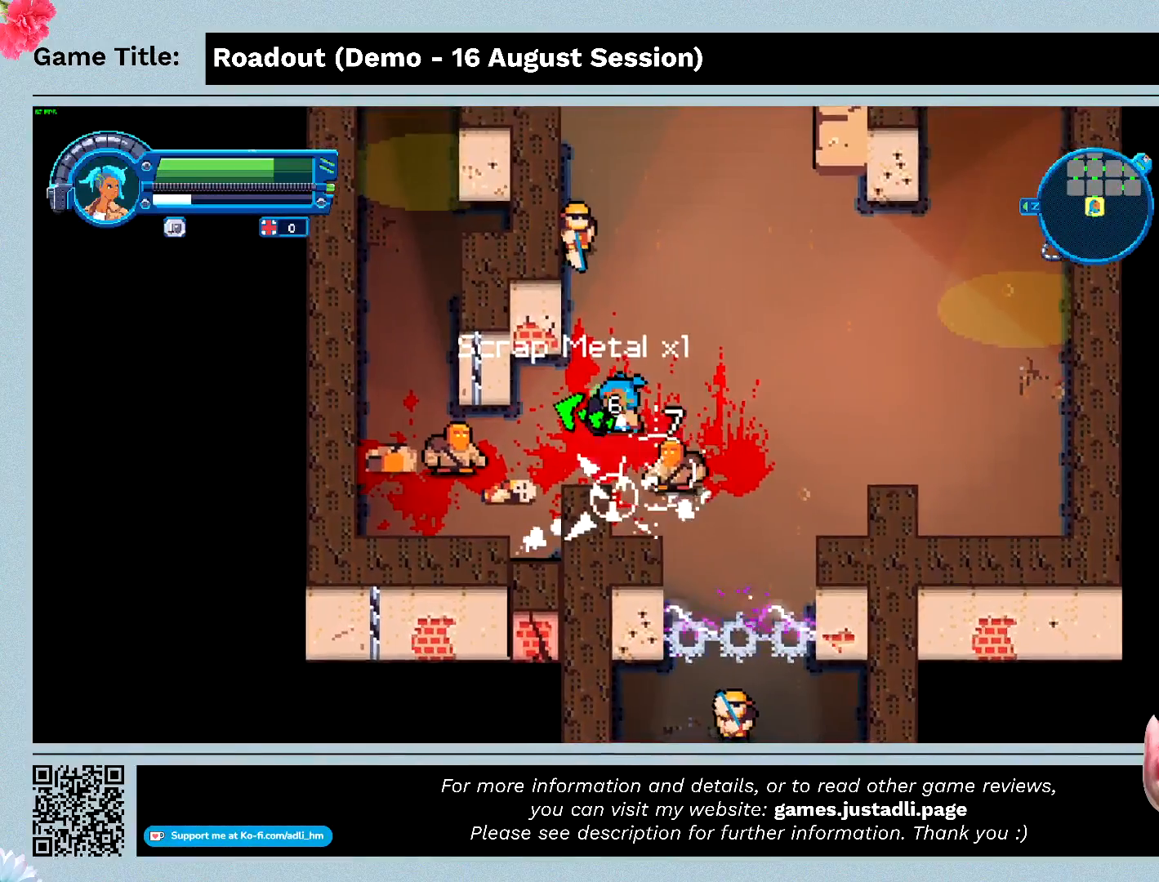
{"keys": ["a"], "events": [[167, "w", "up"], [200, "space", "up"]]}
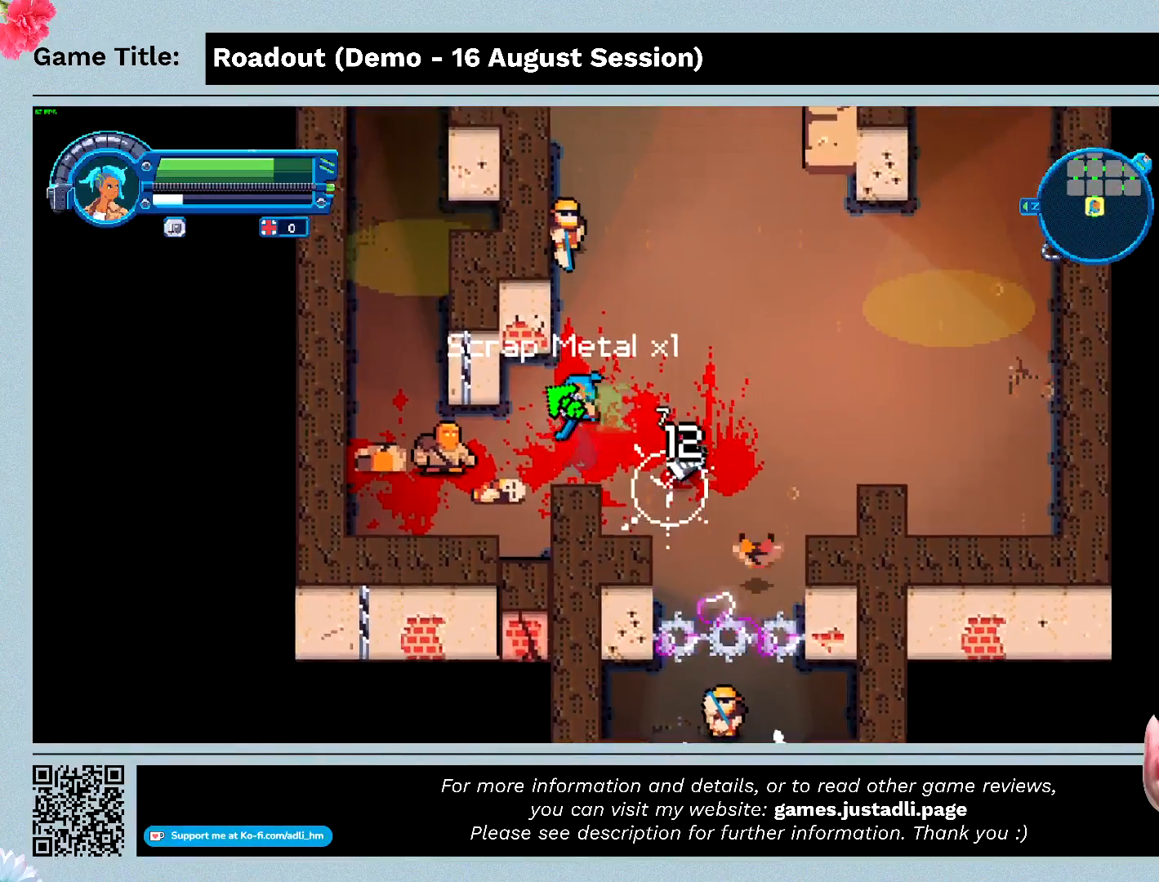
{"keys": ["a", "w"], "events": [[300, "w", "down"]]}
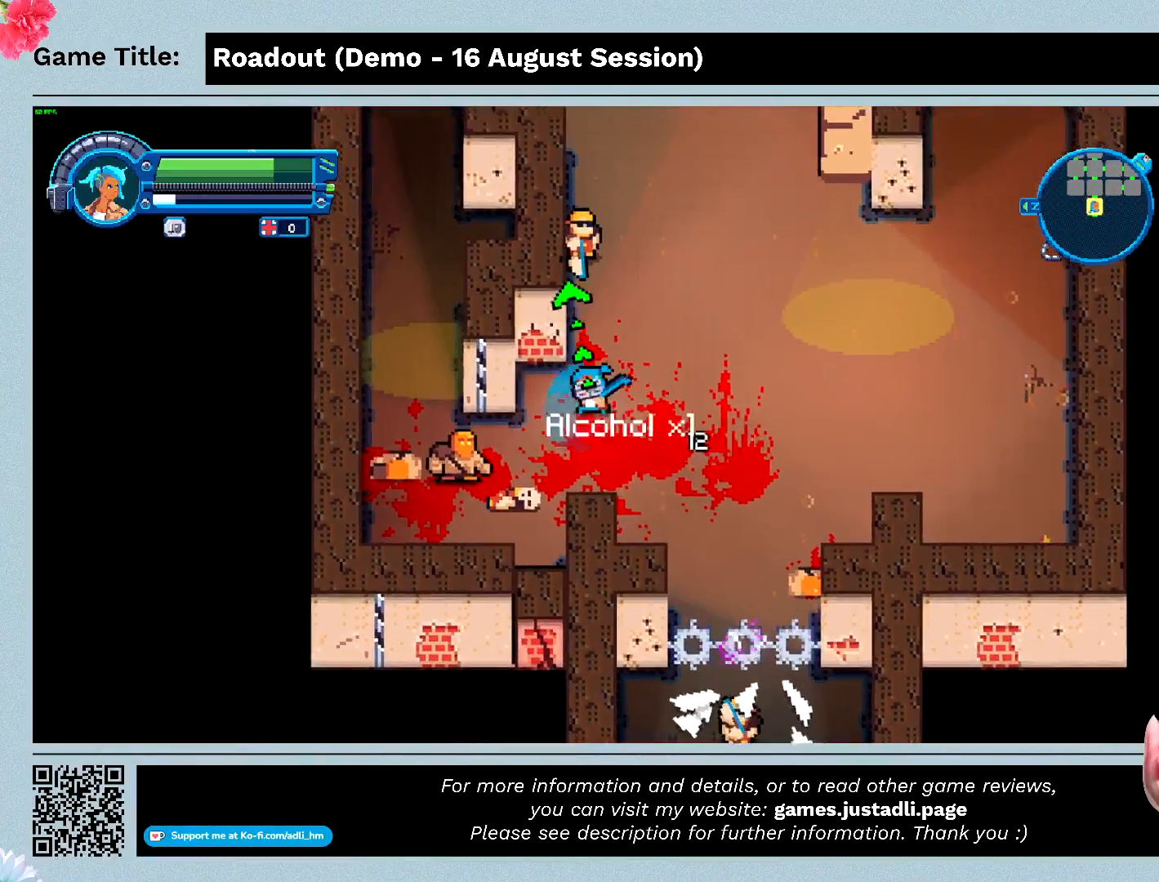
{"keys": ["d", "w"], "events": [[100, "a", "up"], [500, "d", "down"]]}
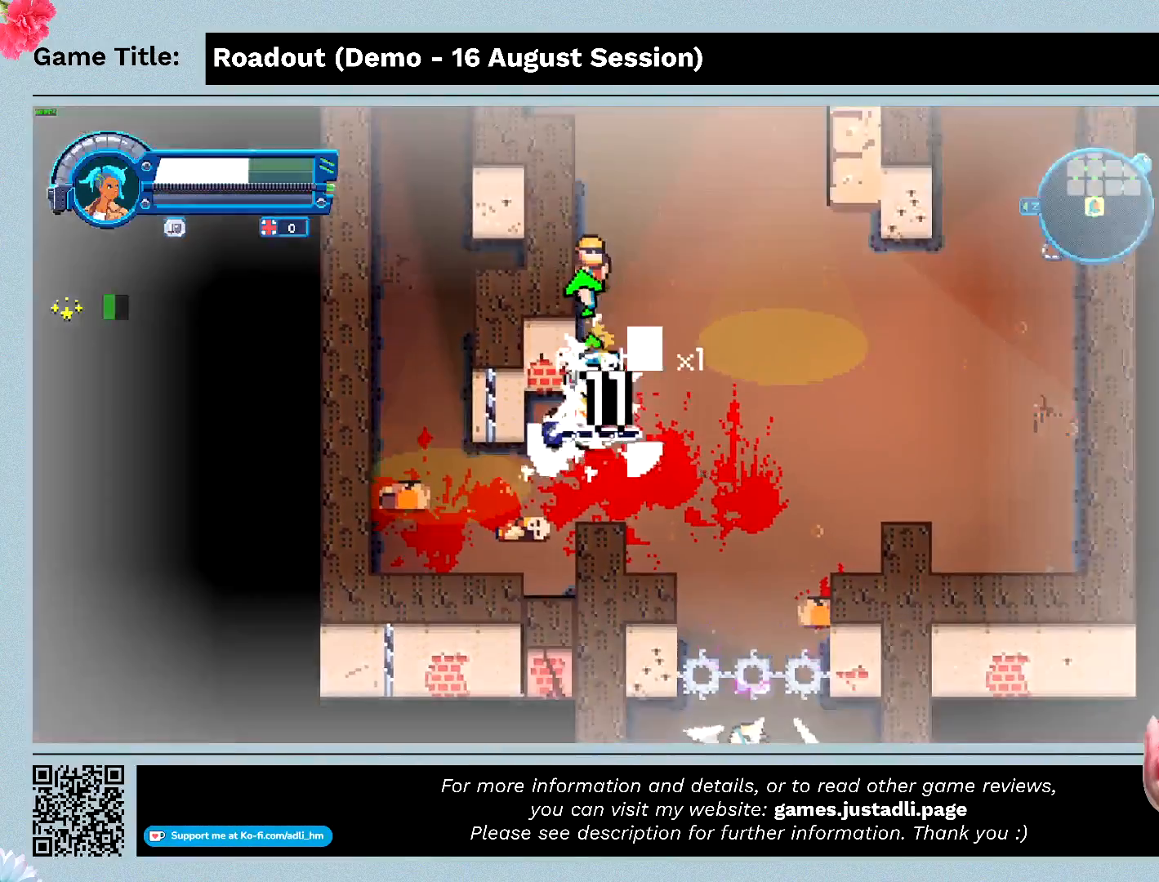
{"keys": ["w"], "events": [[433, "d", "up"]]}
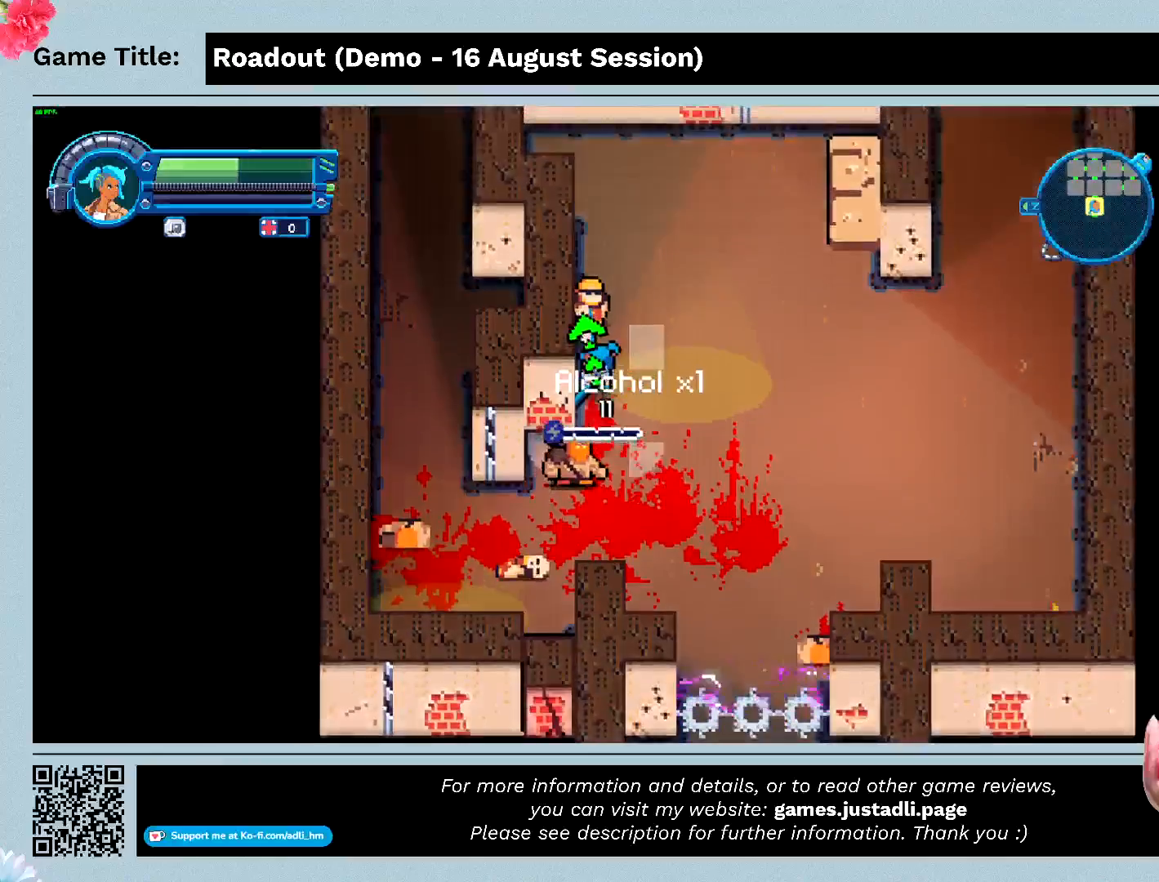
{"keys": ["w"], "events": []}
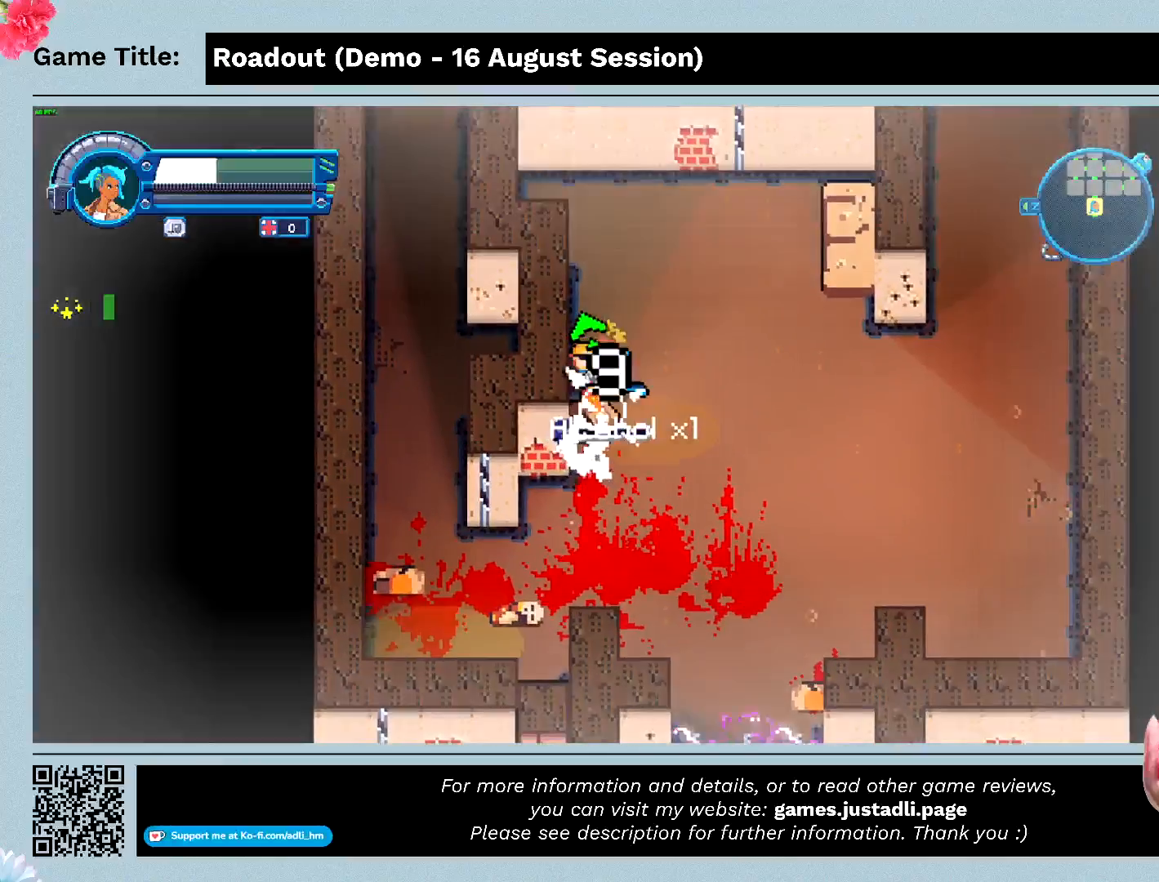
{"keys": ["w"], "events": []}
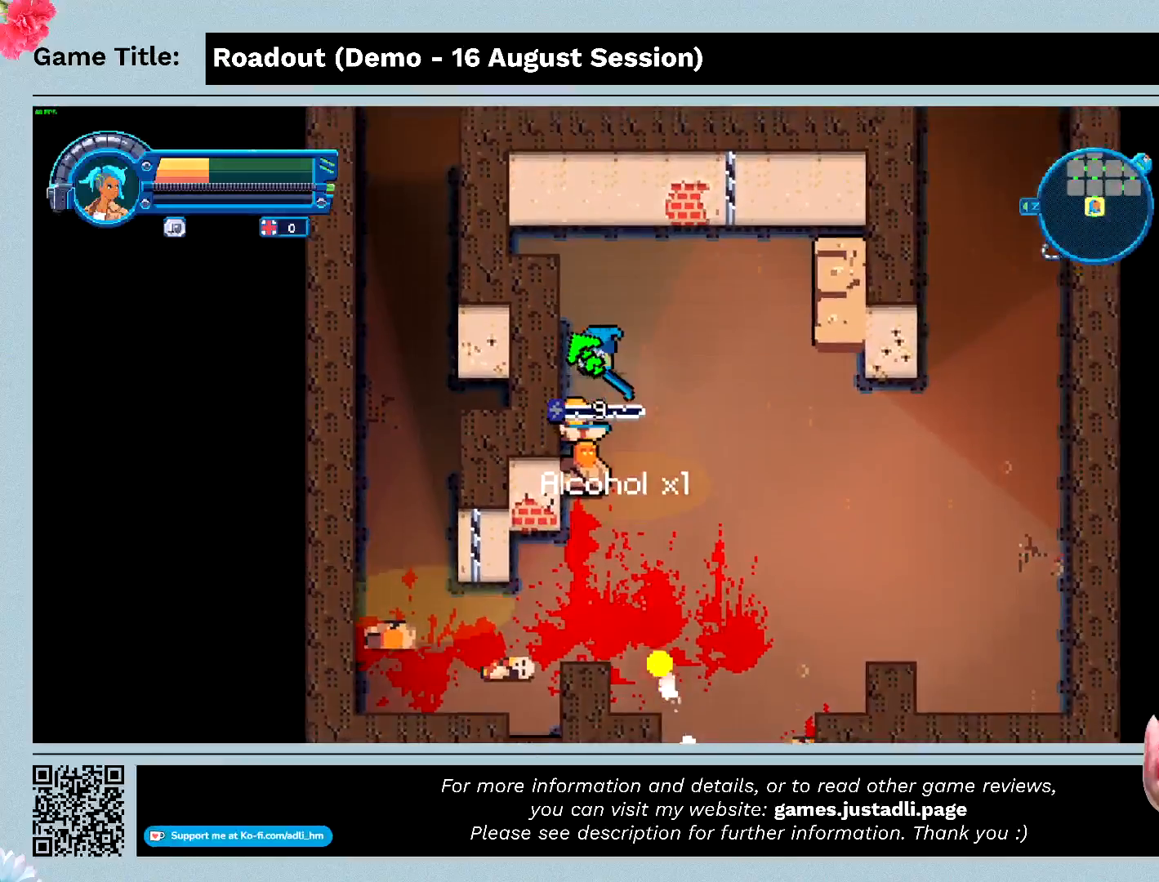
{"keys": ["s", "w"], "events": [[433, "s", "down"]]}
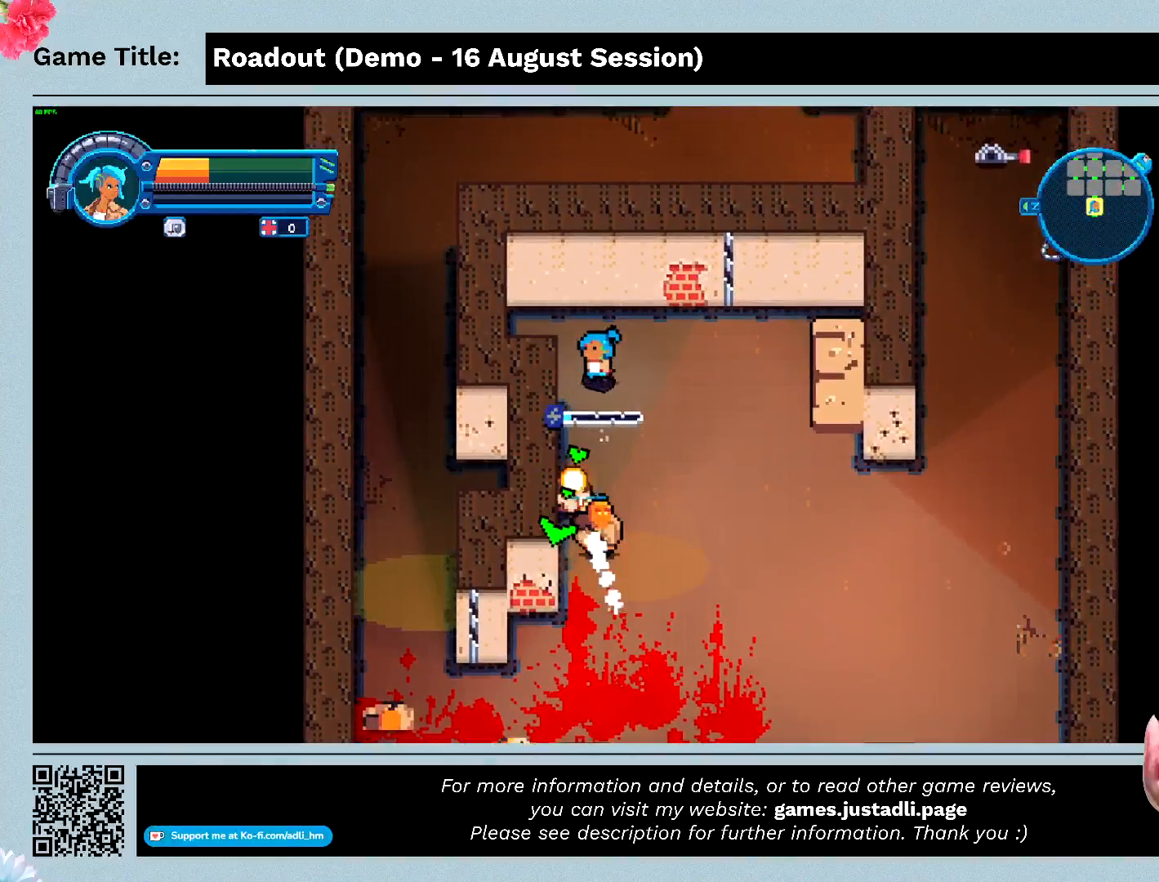
{"keys": ["s"], "events": [[167, "w", "up"]]}
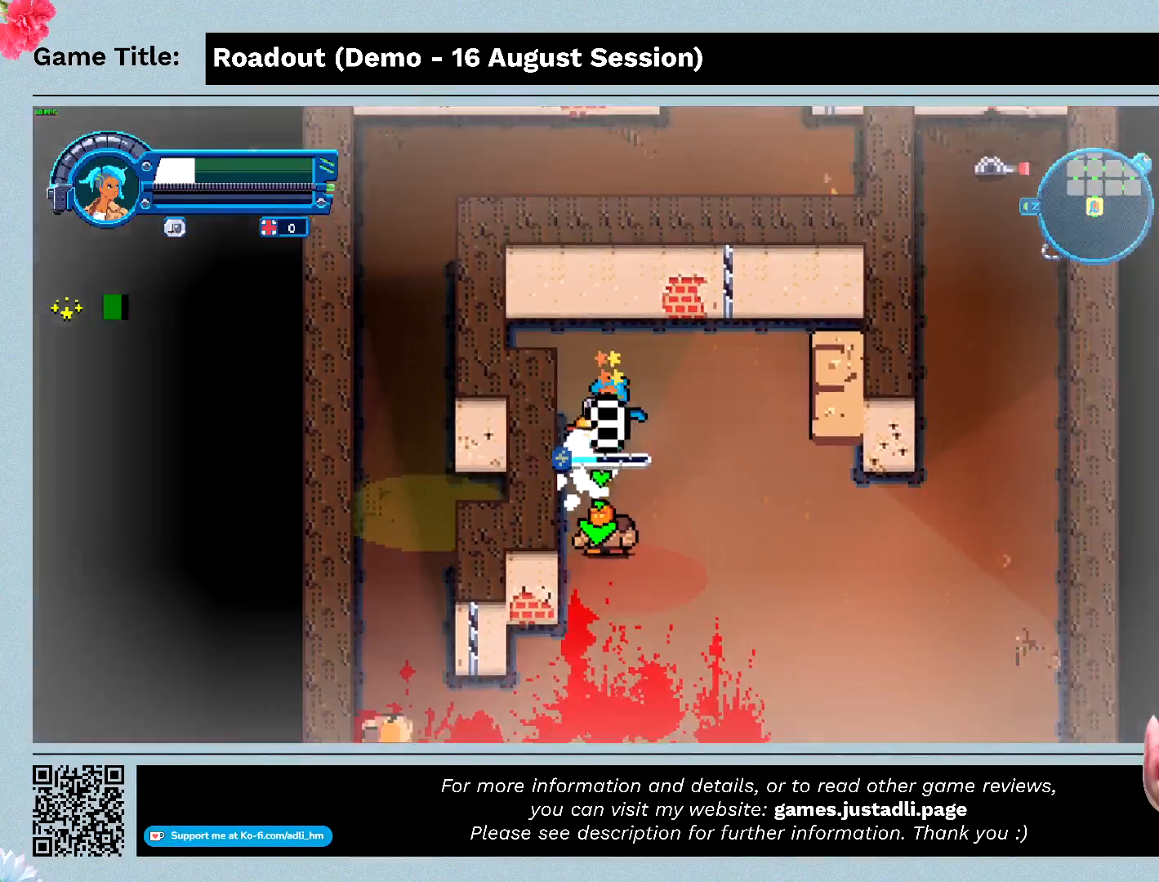
{"keys": ["s"], "events": []}
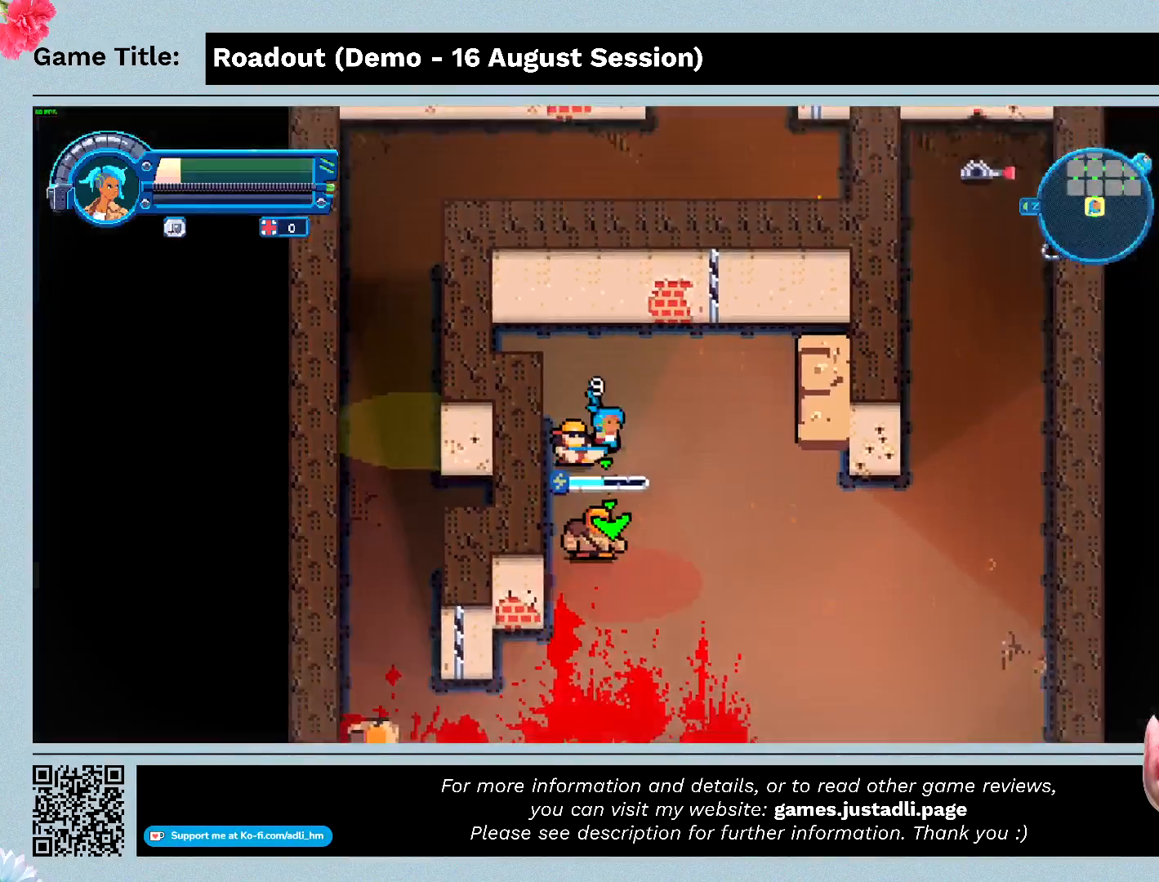
{"keys": ["s"], "events": []}
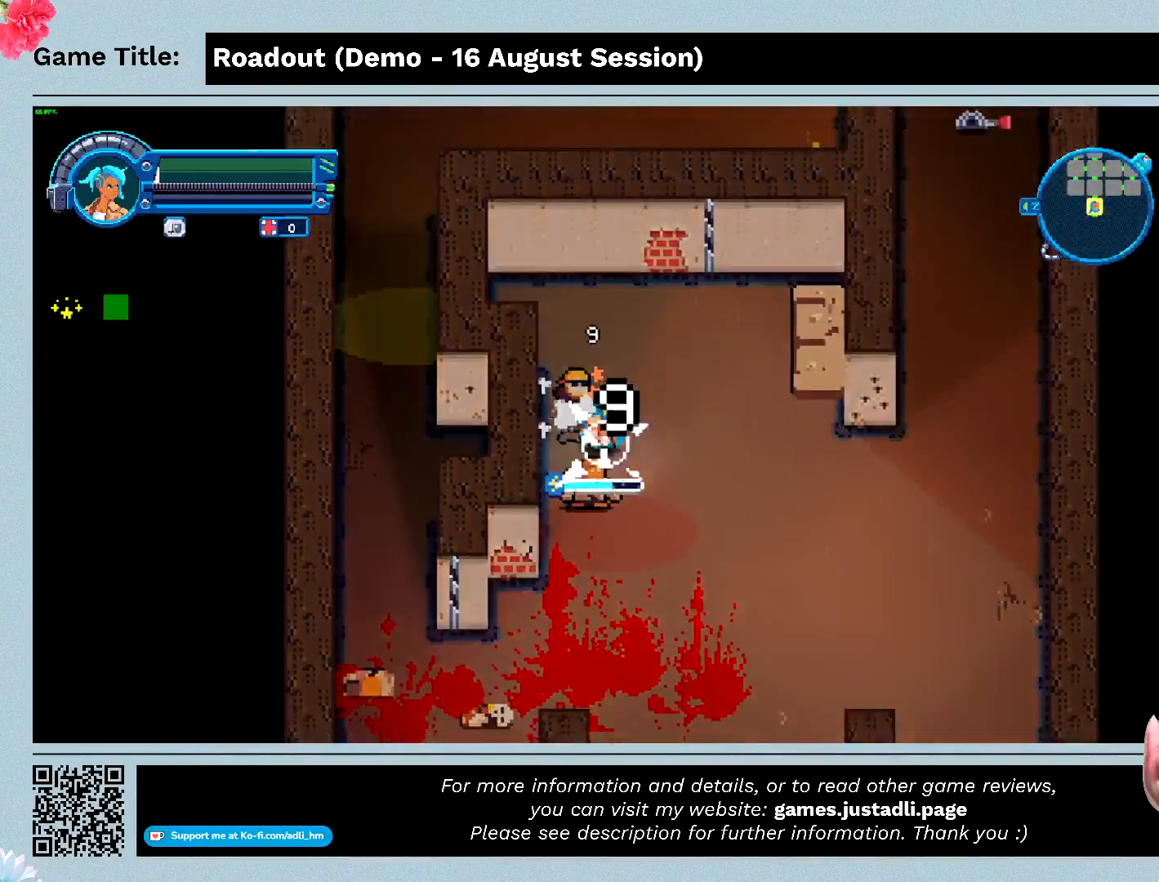
{"keys": ["s"], "events": []}
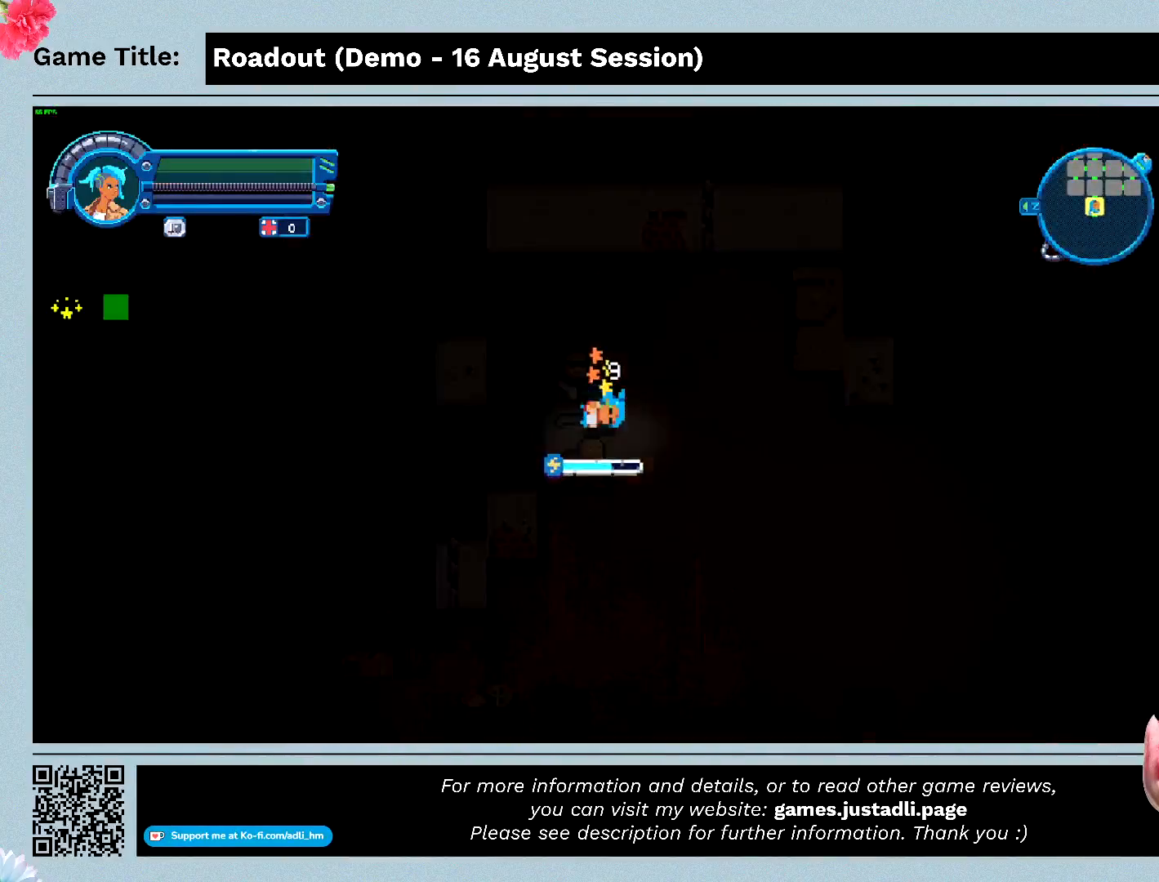
{"keys": [], "events": [[500, "s", "up"]]}